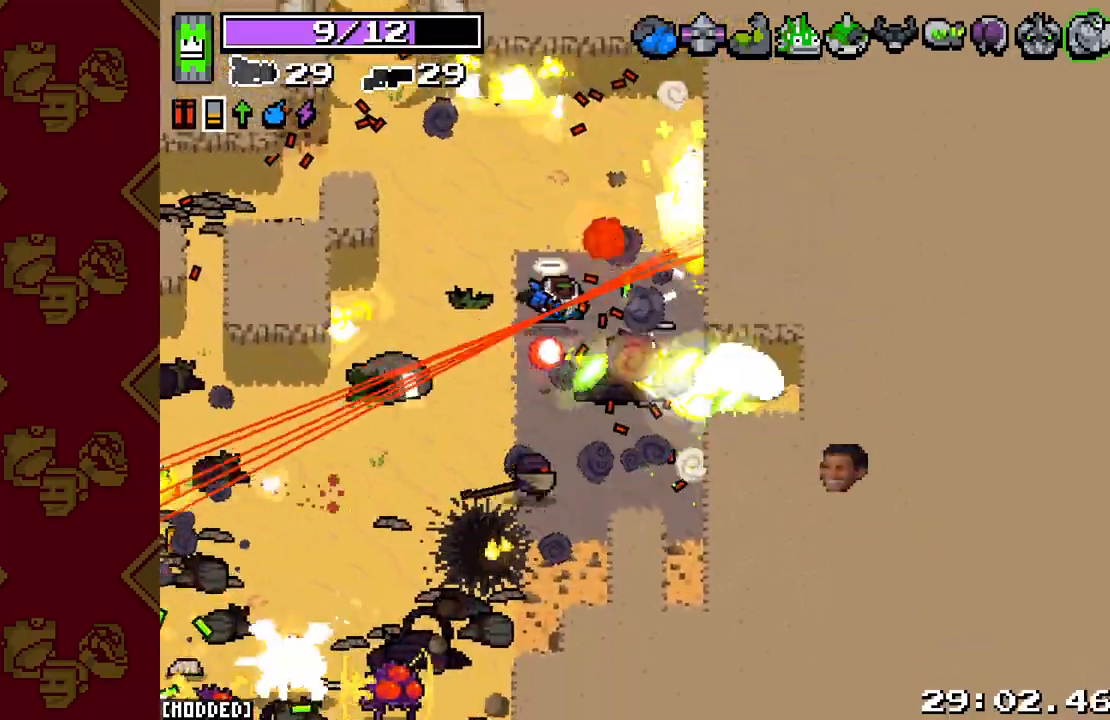
Gameplay with a controller (PlayStation layout); each line is a JSON object with the inputs held at the frame after it. "events" lists button and stick changes between this image and that frame as [ms after this image, input, new state], when the widget could be followed in between. Not read: L3.
{"buttons": ["L2", "R2"], "left_stick": "up-left", "right_stick": "down", "events": [[300, "R2", "up"], [350, "L2", "up"], [350, "right_stick", "down"], [400, "L2", "down"], [417, "R2", "down"]]}
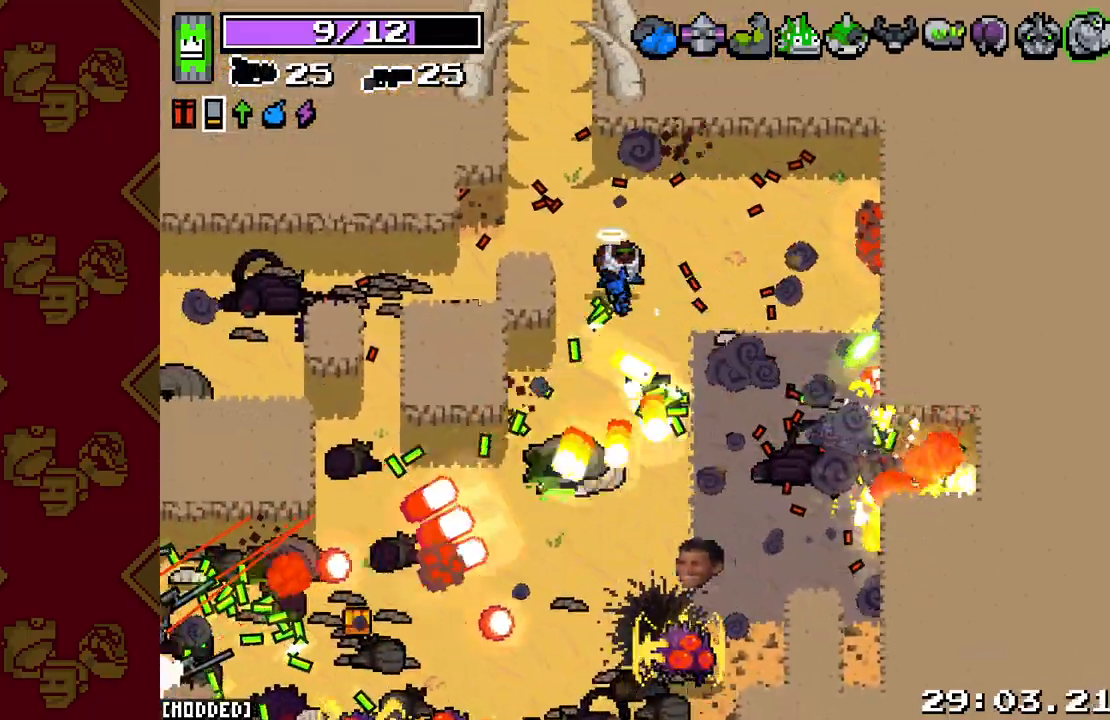
{"buttons": [], "left_stick": "up-left", "right_stick": "down", "events": [[67, "L2", "up"], [100, "left_stick", "left"], [133, "R2", "up"], [217, "left_stick", "down-left"], [300, "R2", "down"], [317, "L2", "down"], [367, "left_stick", "up-left"], [417, "R2", "up"], [450, "L2", "up"]]}
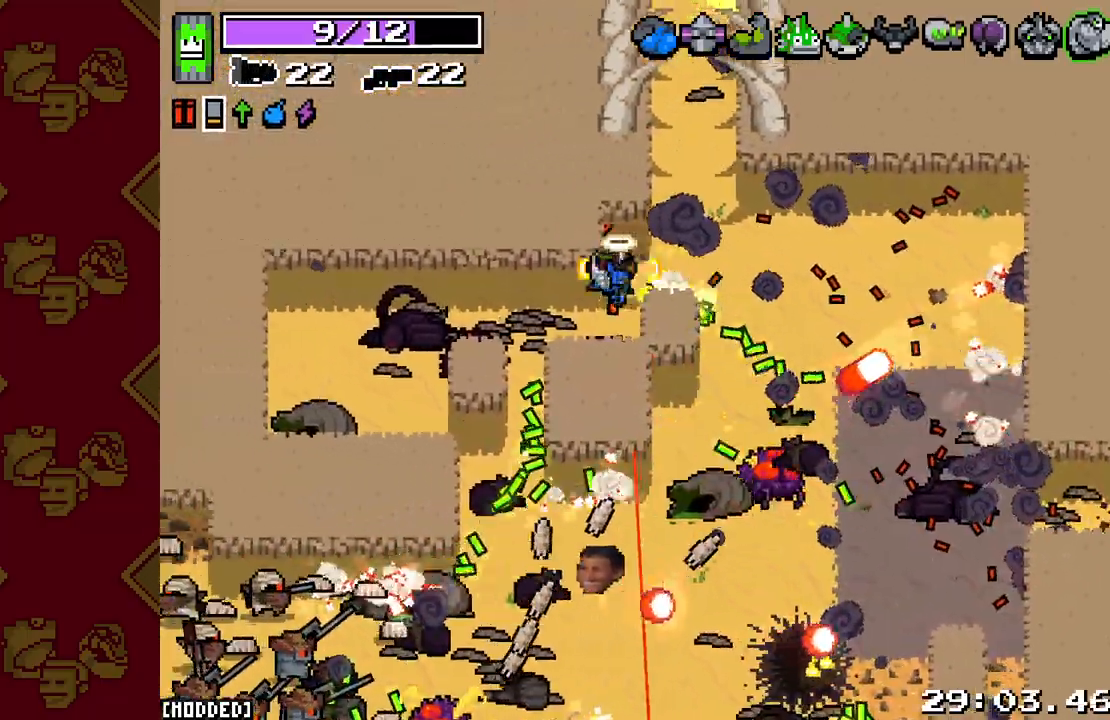
{"buttons": ["L2", "R2"], "left_stick": "down", "right_stick": "down", "events": [[33, "left_stick", "down-left"], [383, "L2", "down"], [383, "R2", "down"], [417, "left_stick", "down"]]}
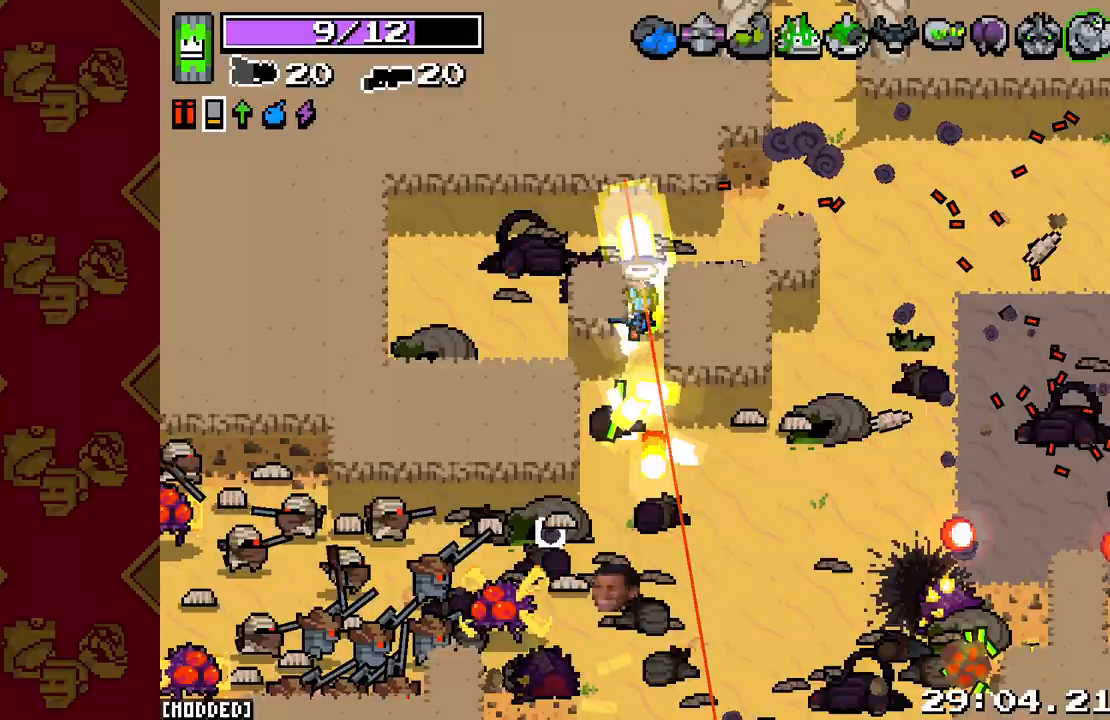
{"buttons": ["L2", "R2"], "left_stick": "down", "right_stick": "down-left", "events": [[283, "right_stick", "down-left"], [317, "left_stick", "down-right"], [500, "left_stick", "down"]]}
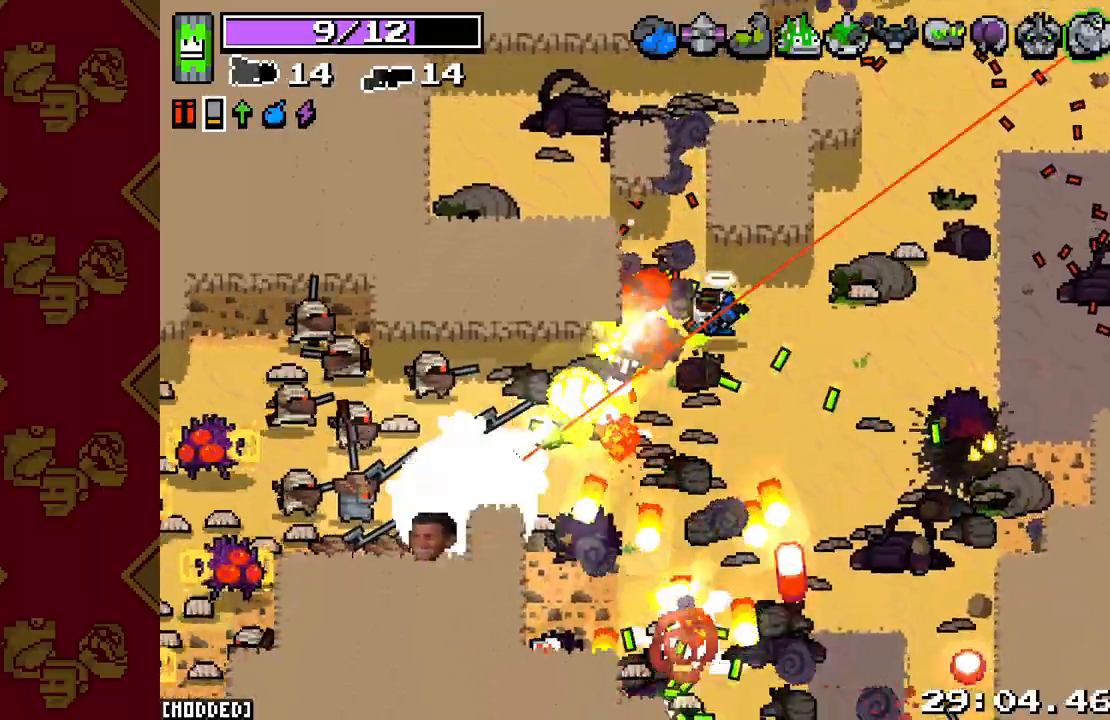
{"buttons": ["L2", "R2"], "left_stick": "down-left", "right_stick": "left", "events": [[200, "right_stick", "left"], [333, "left_stick", "down-left"]]}
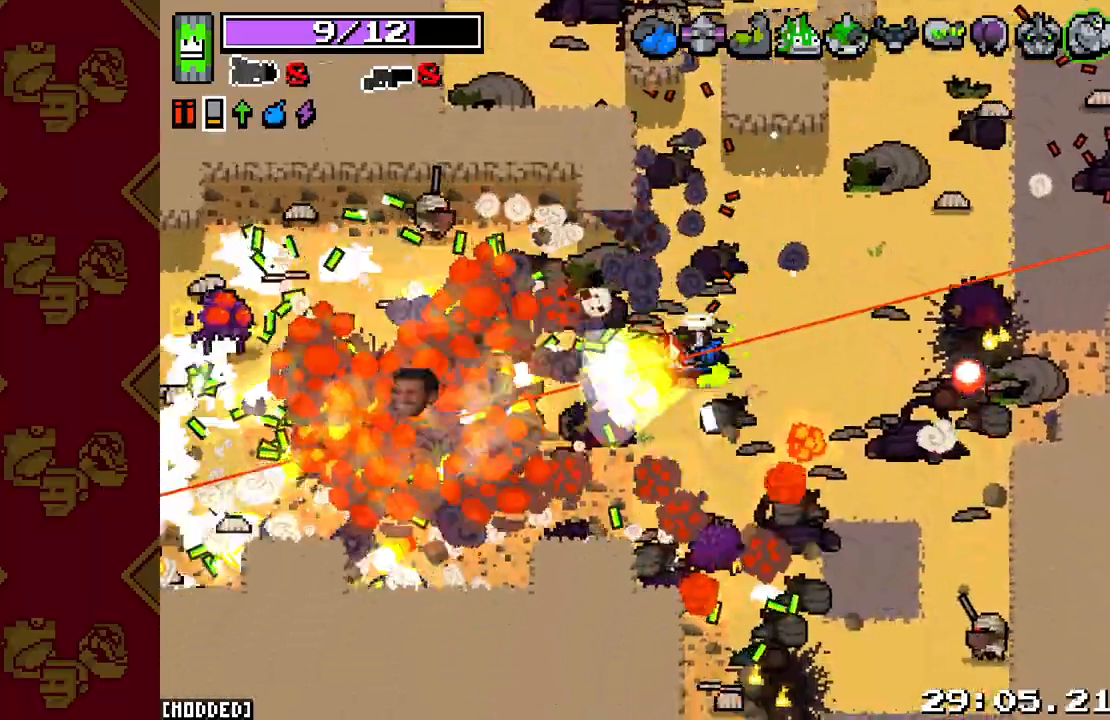
{"buttons": ["L2", "R2"], "left_stick": "down-left", "right_stick": "left", "events": [[117, "left_stick", "up-left"], [267, "left_stick", "left"], [400, "left_stick", "down-left"]]}
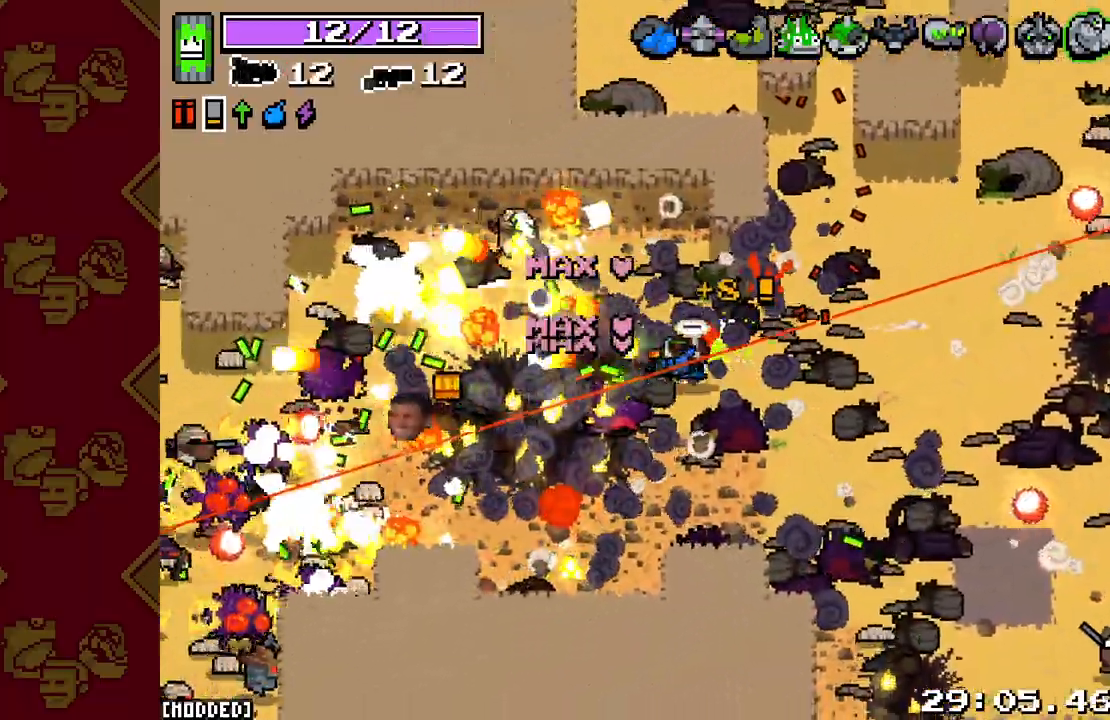
{"buttons": ["L2", "R2"], "left_stick": "down-left", "right_stick": "left", "events": [[117, "L2", "up"], [117, "R2", "up"], [267, "L2", "down"], [267, "R2", "down"]]}
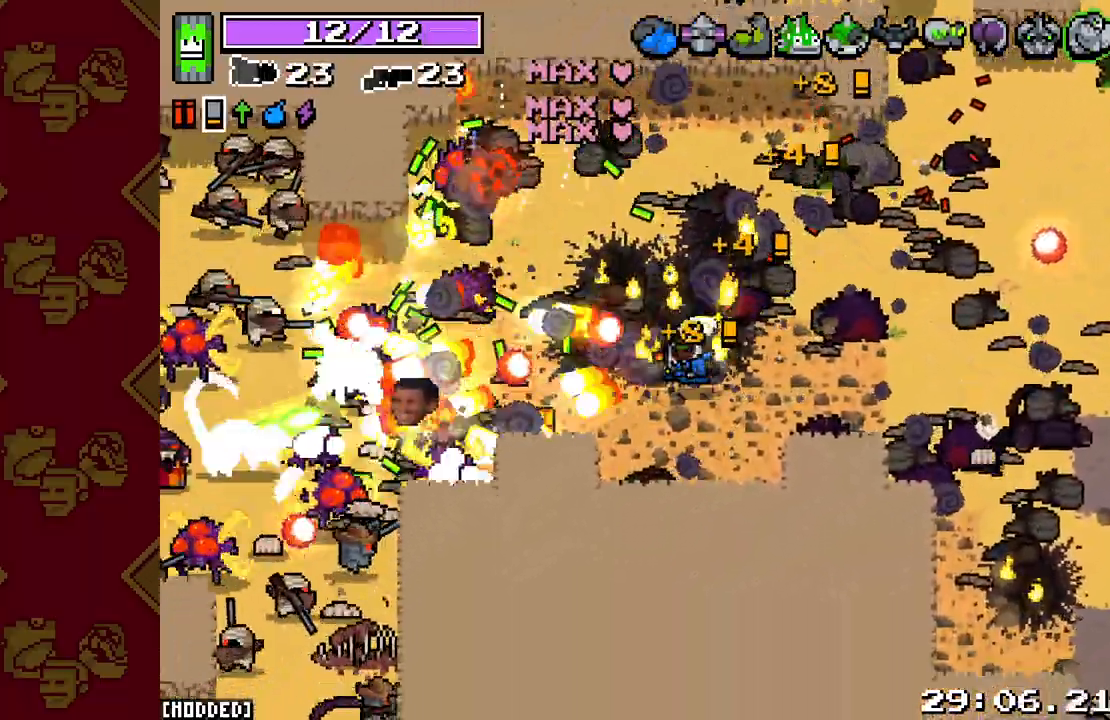
{"buttons": ["L2", "R2"], "left_stick": "up", "right_stick": "left", "events": [[400, "left_stick", "up"]]}
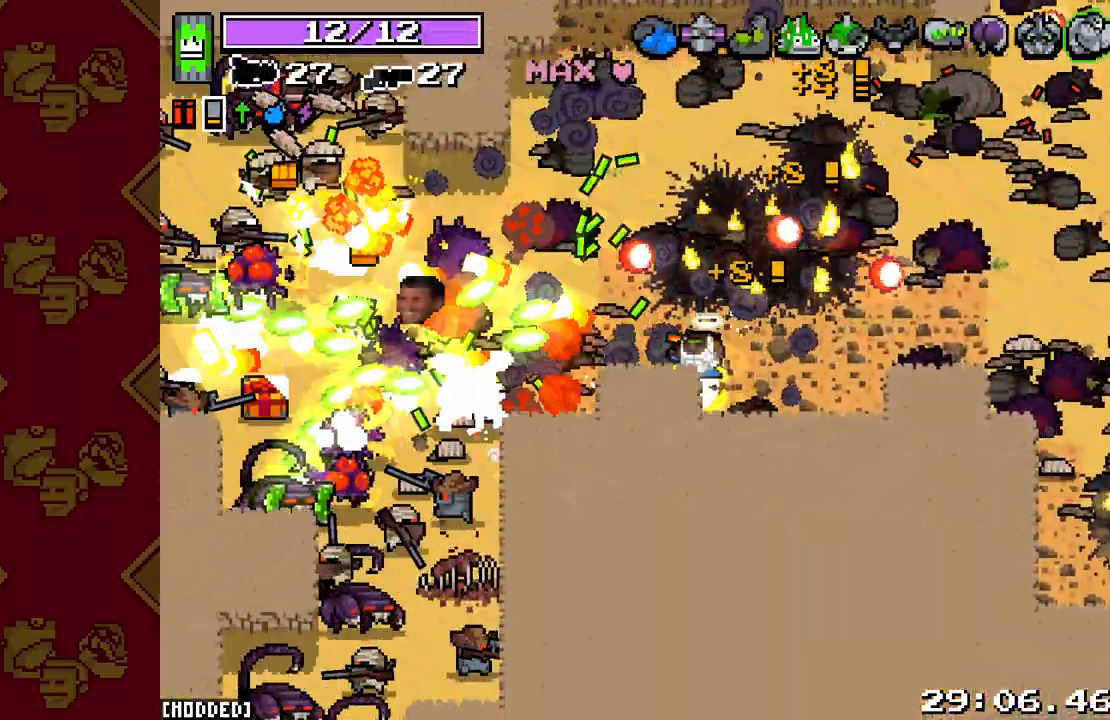
{"buttons": ["L2", "R2"], "left_stick": "up", "right_stick": "left", "events": [[50, "left_stick", "up-left"], [183, "left_stick", "up"]]}
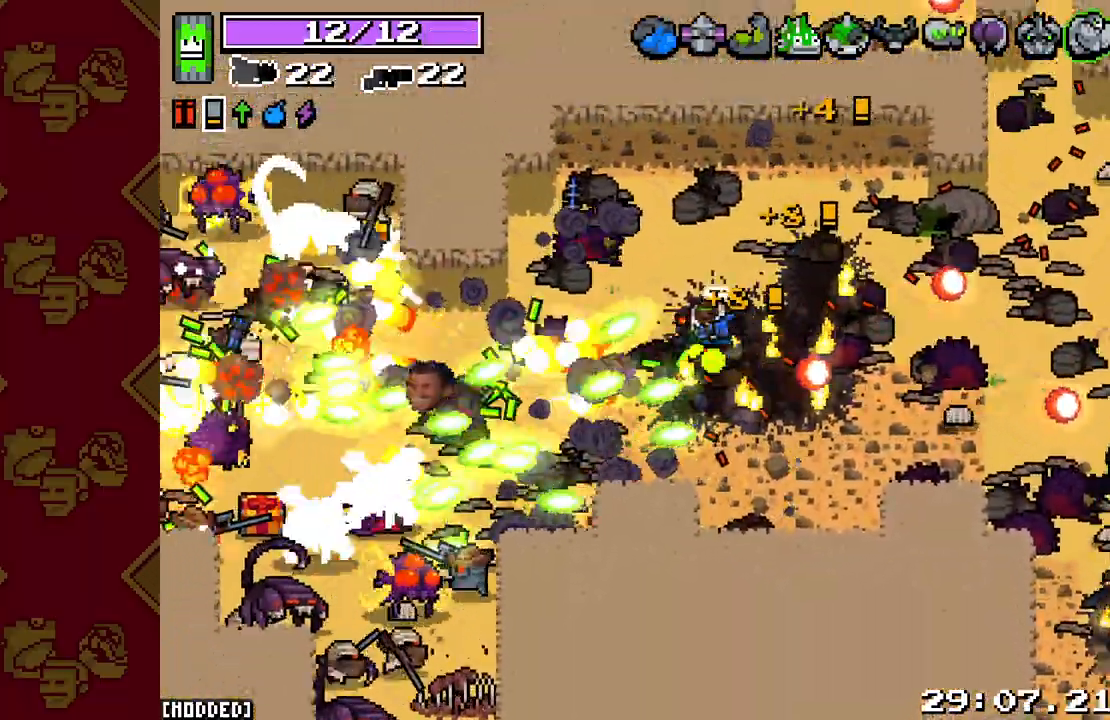
{"buttons": ["L2", "R2"], "left_stick": "left", "right_stick": "down-left", "events": [[183, "right_stick", "down-left"], [283, "left_stick", "up-left"], [433, "left_stick", "left"]]}
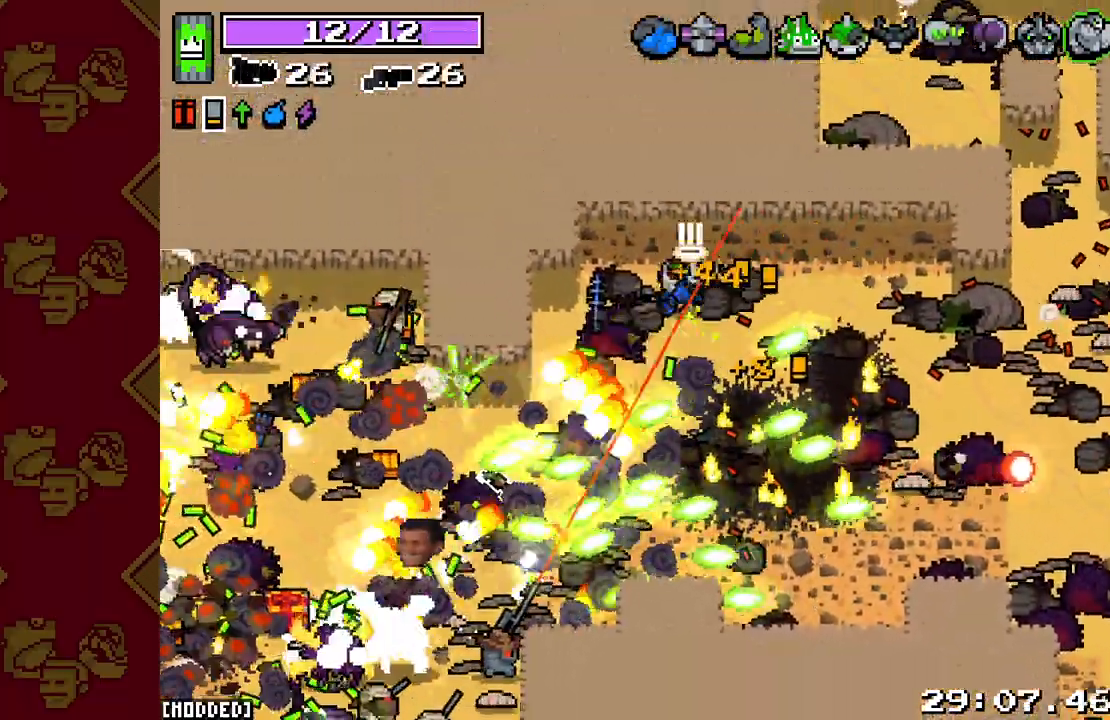
{"buttons": ["L2", "R2"], "left_stick": "down-left", "right_stick": "down-left", "events": [[200, "L2", "up"], [233, "left_stick", "down-left"], [250, "R2", "up"], [433, "R2", "down"], [450, "L2", "down"]]}
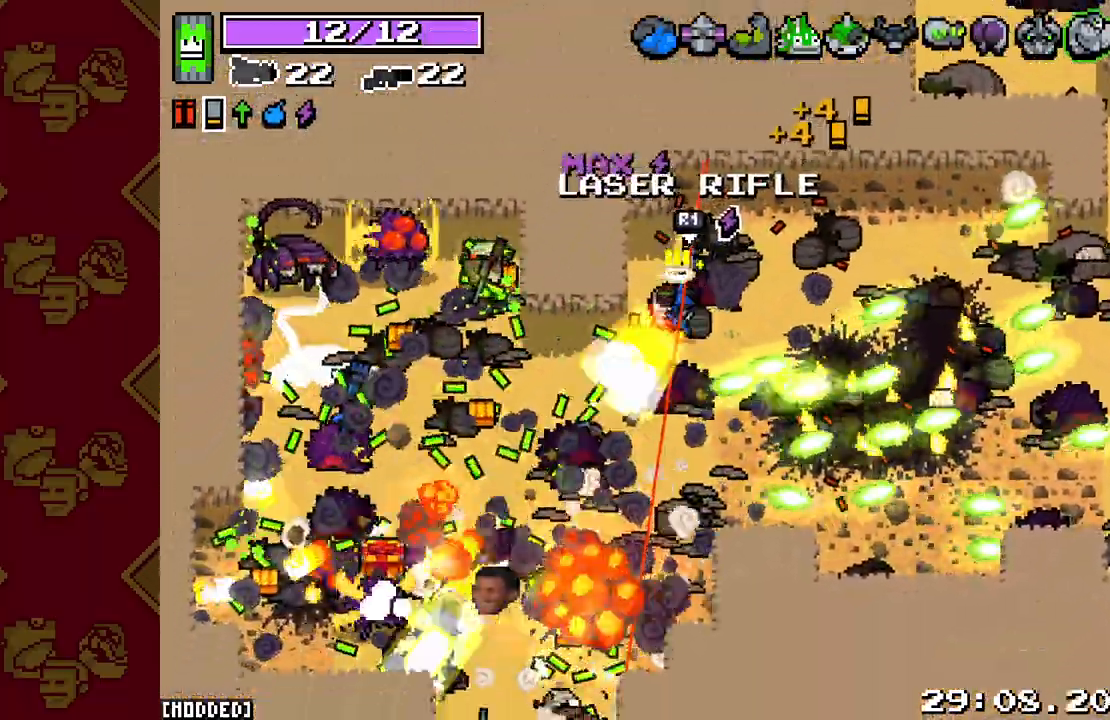
{"buttons": ["L2", "R2"], "left_stick": "left", "right_stick": "up-left", "events": [[183, "R2", "up"], [200, "L2", "up"], [250, "right_stick", "left"], [283, "R2", "down"], [300, "L2", "down"], [350, "left_stick", "left"], [367, "right_stick", "up-left"]]}
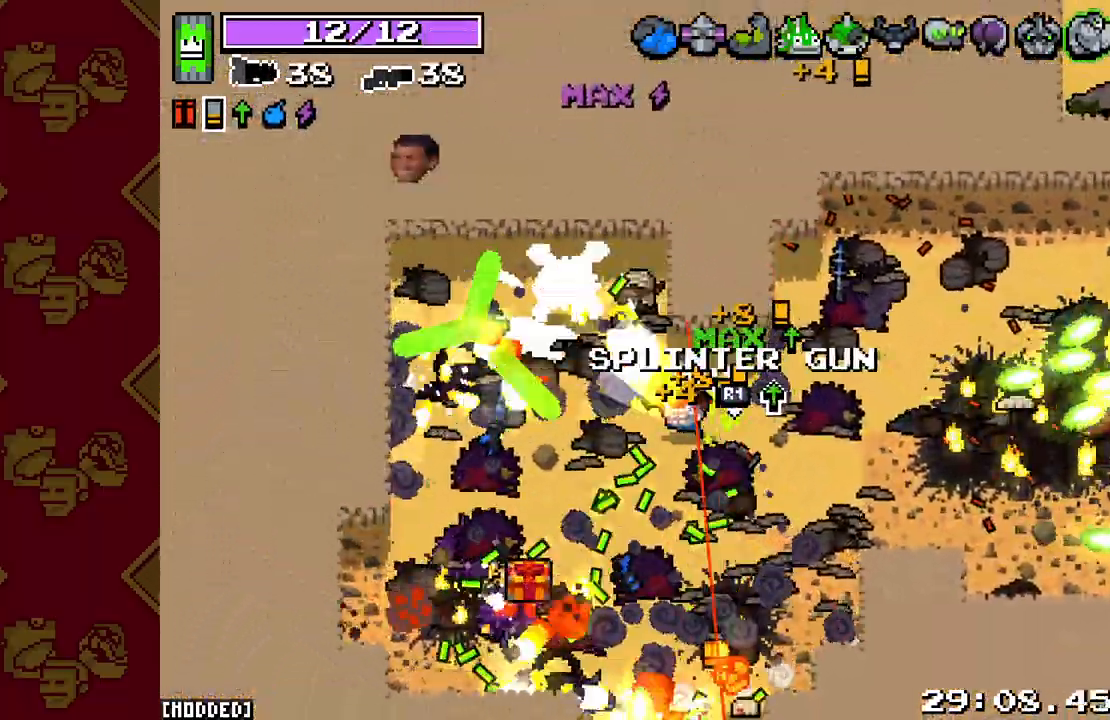
{"buttons": ["R2"], "left_stick": "left", "right_stick": "down-right", "events": [[367, "R2", "up"], [400, "right_stick", "center"], [450, "L2", "up"], [450, "right_stick", "down-right"], [483, "R2", "down"]]}
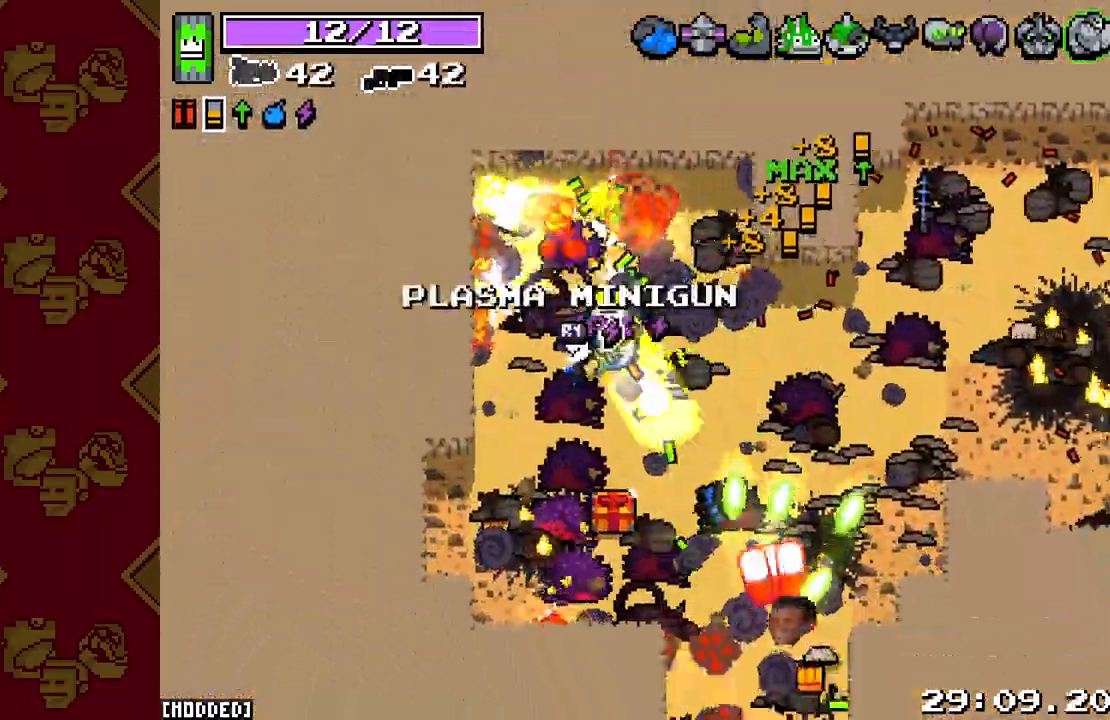
{"buttons": ["L2"], "left_stick": "right", "right_stick": "down-right", "events": [[17, "L2", "down"], [17, "left_stick", "down-left"], [333, "left_stick", "down-right"], [483, "left_stick", "right"], [500, "R2", "up"]]}
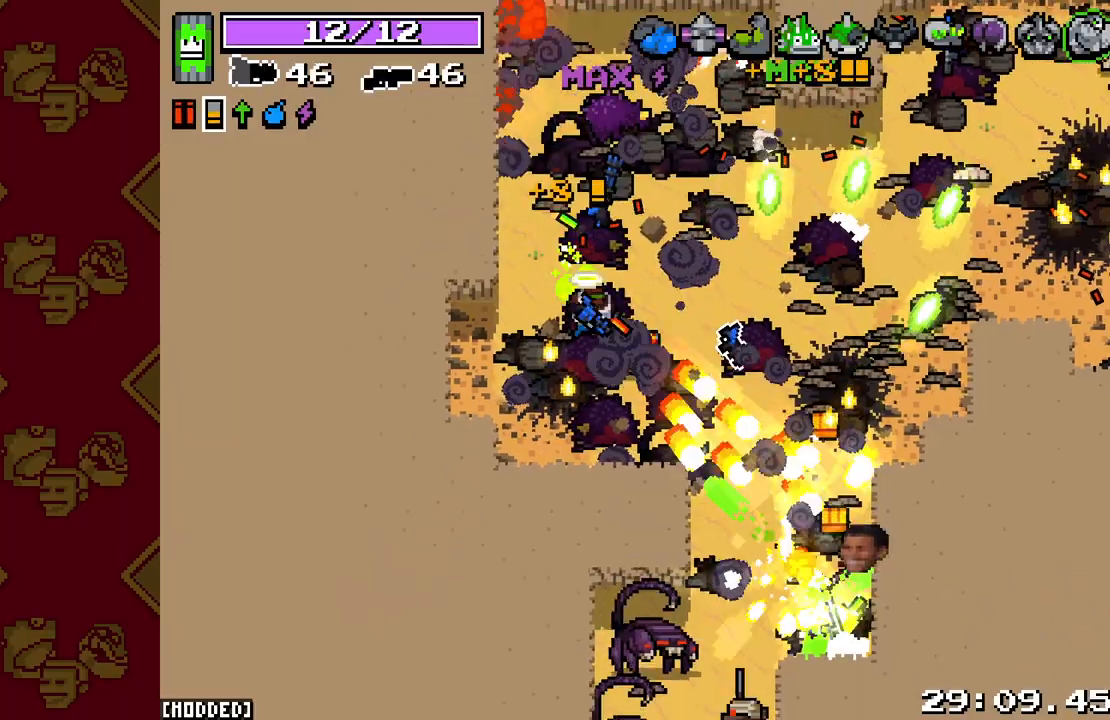
{"buttons": ["L2", "R2"], "left_stick": "down-right", "right_stick": "down", "events": [[83, "L2", "up"], [167, "R2", "down"], [200, "left_stick", "down-right"], [233, "L2", "down"], [383, "right_stick", "down"]]}
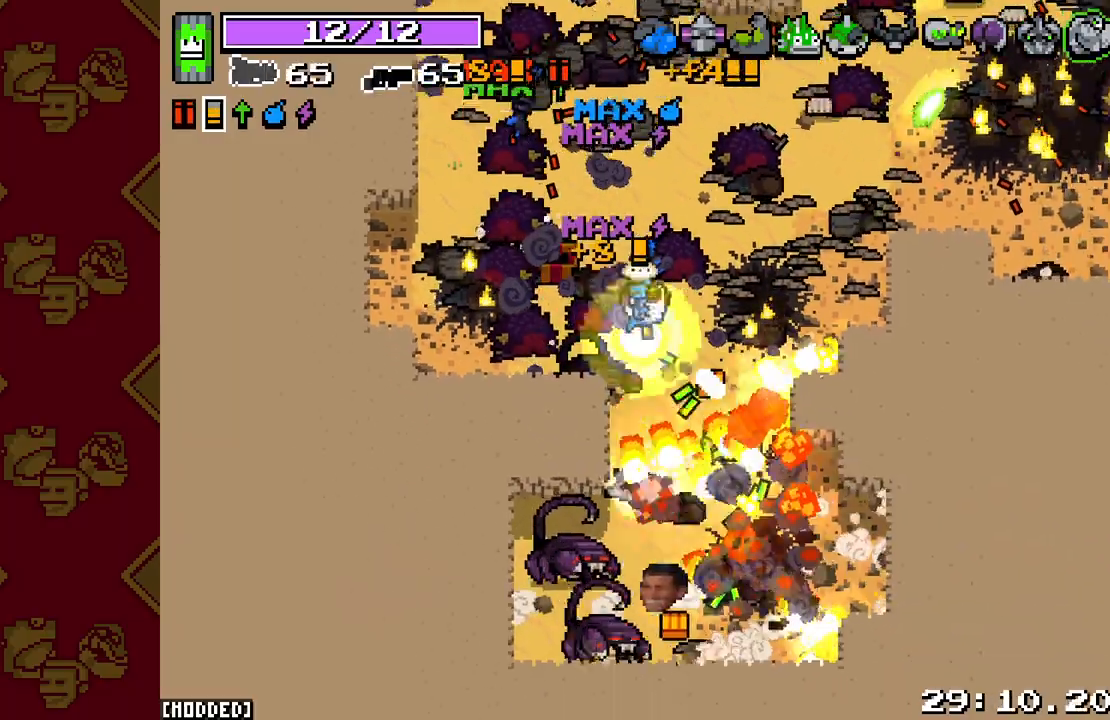
{"buttons": ["L2", "R2"], "left_stick": "down-left", "right_stick": "down-left", "events": [[350, "right_stick", "down-left"], [450, "left_stick", "down-left"]]}
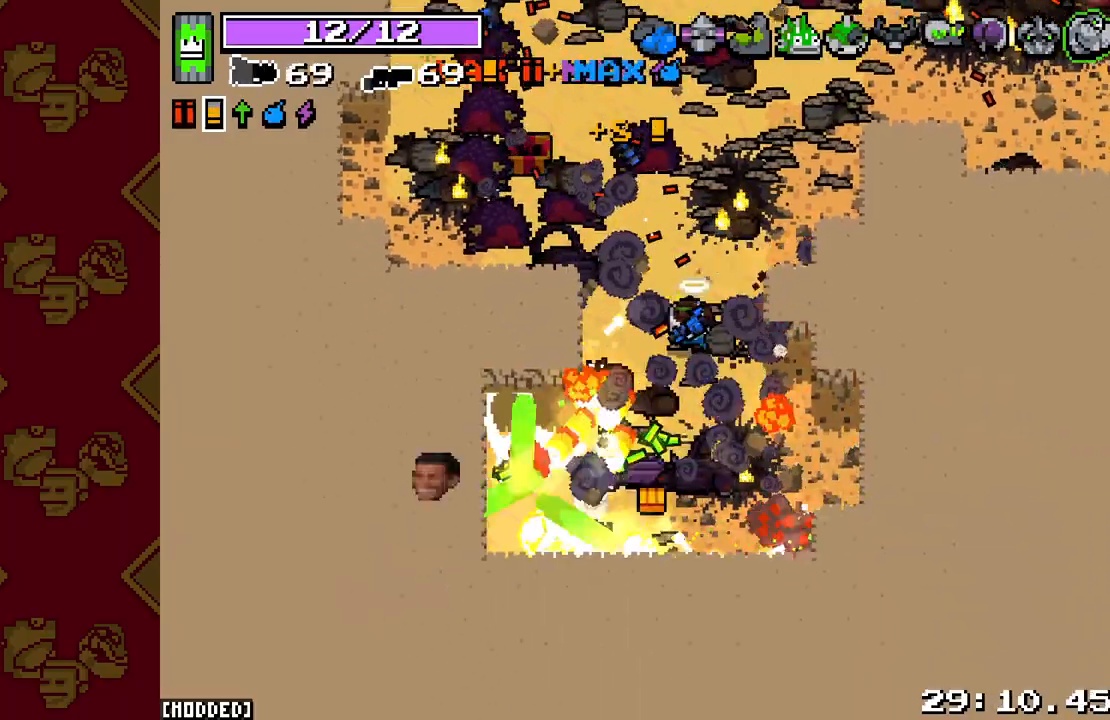
{"buttons": [], "left_stick": "up-right", "right_stick": "up", "events": [[17, "L2", "up"], [33, "R2", "up"], [50, "right_stick", "up-left"], [117, "right_stick", "up"], [150, "left_stick", "up-left"], [183, "L2", "down"], [183, "R2", "down"], [283, "left_stick", "down"], [383, "left_stick", "center"], [450, "left_stick", "up-right"], [500, "L2", "up"], [500, "R2", "up"]]}
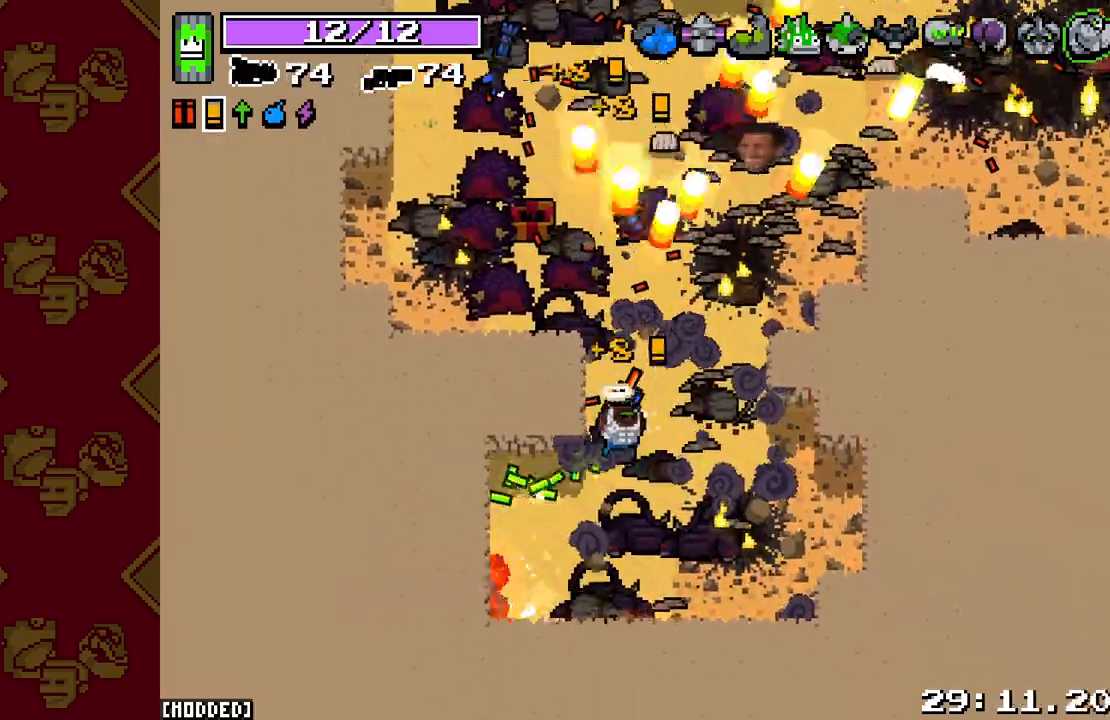
{"buttons": ["L2", "R2"], "left_stick": "up-right", "right_stick": "up-right", "events": [[200, "L2", "down"], [200, "R2", "down"], [200, "right_stick", "up-right"]]}
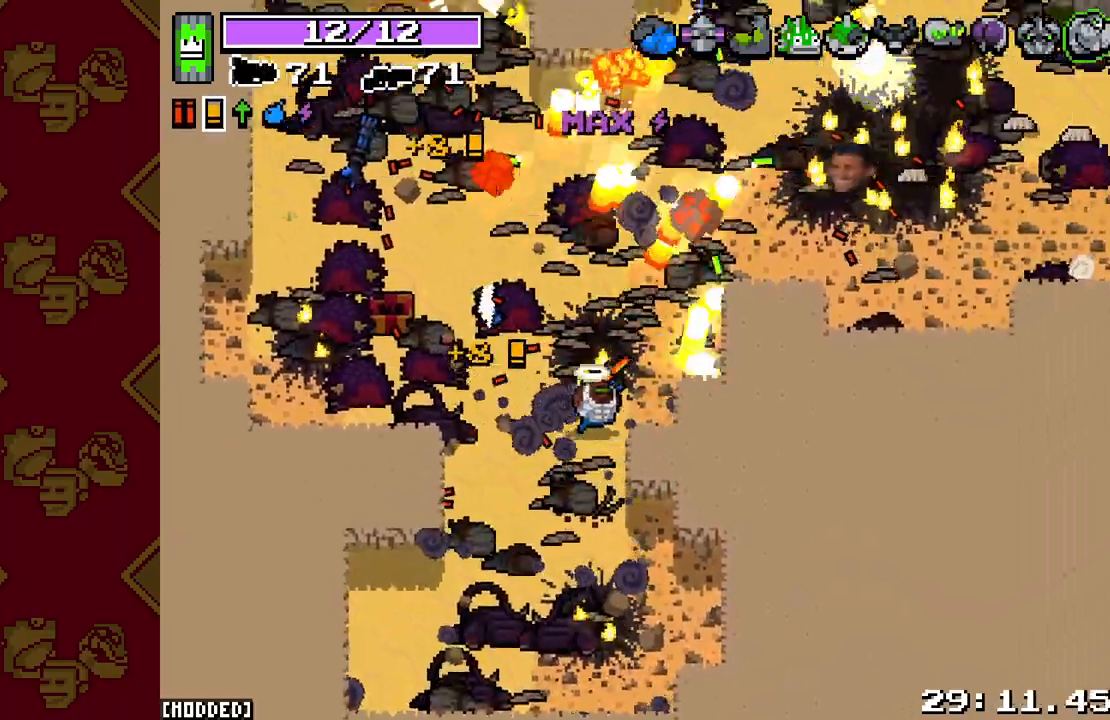
{"buttons": ["L2", "R2"], "left_stick": "up-right", "right_stick": "up-right", "events": [[133, "L2", "up"], [133, "R2", "up"], [333, "L2", "down"], [333, "R2", "down"]]}
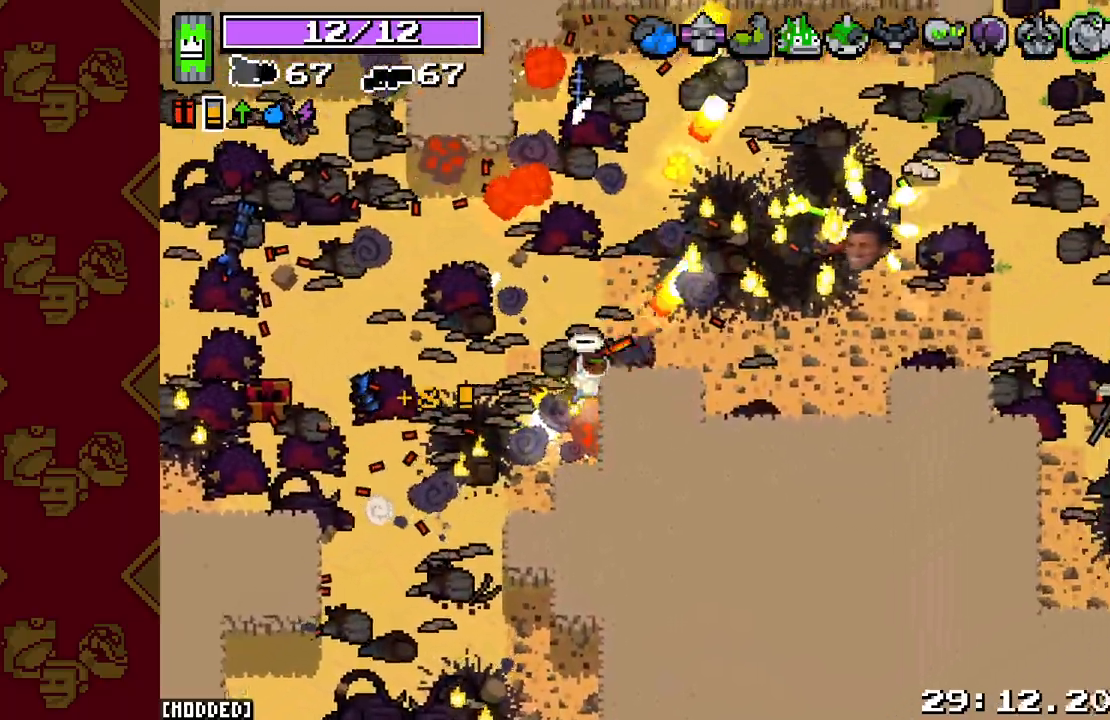
{"buttons": ["R2"], "left_stick": "right", "right_stick": "right", "events": [[133, "left_stick", "right"], [267, "L2", "up"], [283, "R2", "up"], [417, "right_stick", "right"], [500, "R2", "down"]]}
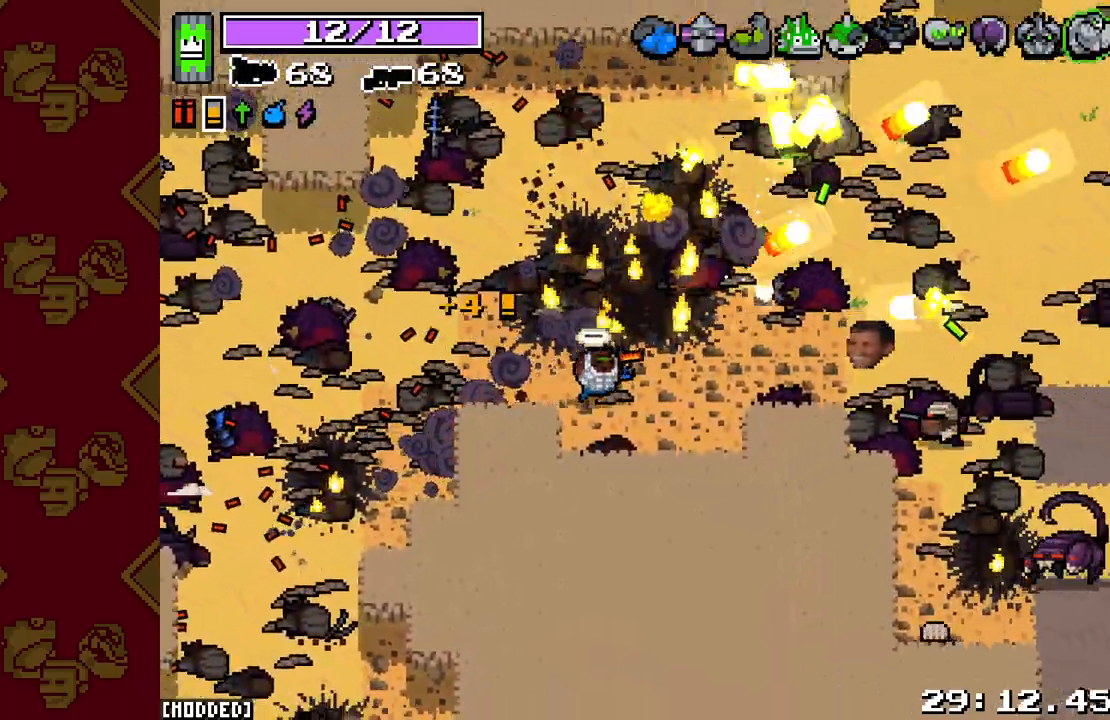
{"buttons": [], "left_stick": "right", "right_stick": "right", "events": [[33, "L2", "down"], [400, "R2", "up"], [433, "L2", "up"]]}
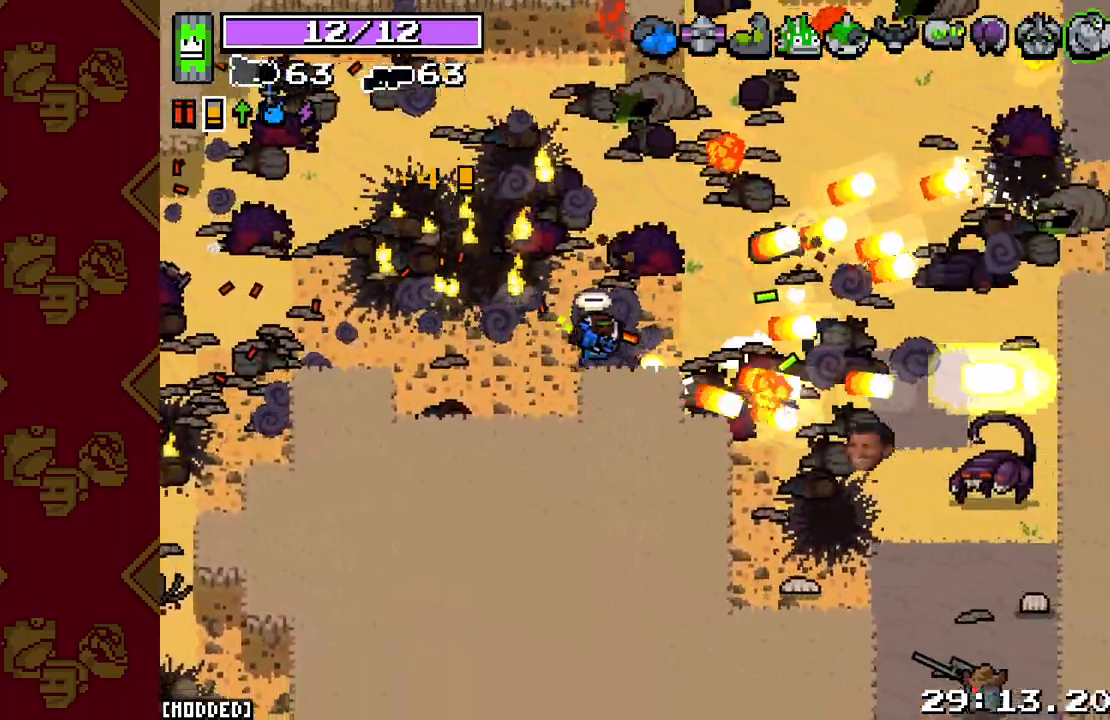
{"buttons": ["L2", "R2"], "left_stick": "right", "right_stick": "down-right", "events": [[17, "R2", "down"], [100, "L2", "down"], [167, "right_stick", "down-right"]]}
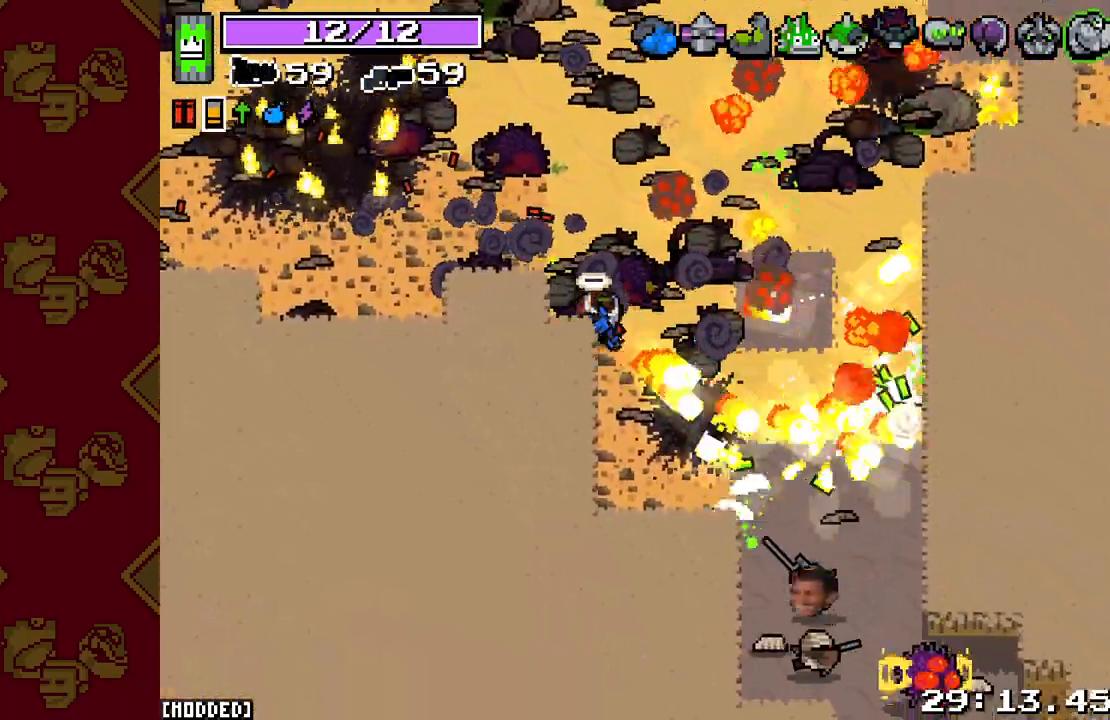
{"buttons": ["L2", "R2"], "left_stick": "down-right", "right_stick": "down-right", "events": [[450, "left_stick", "down-right"]]}
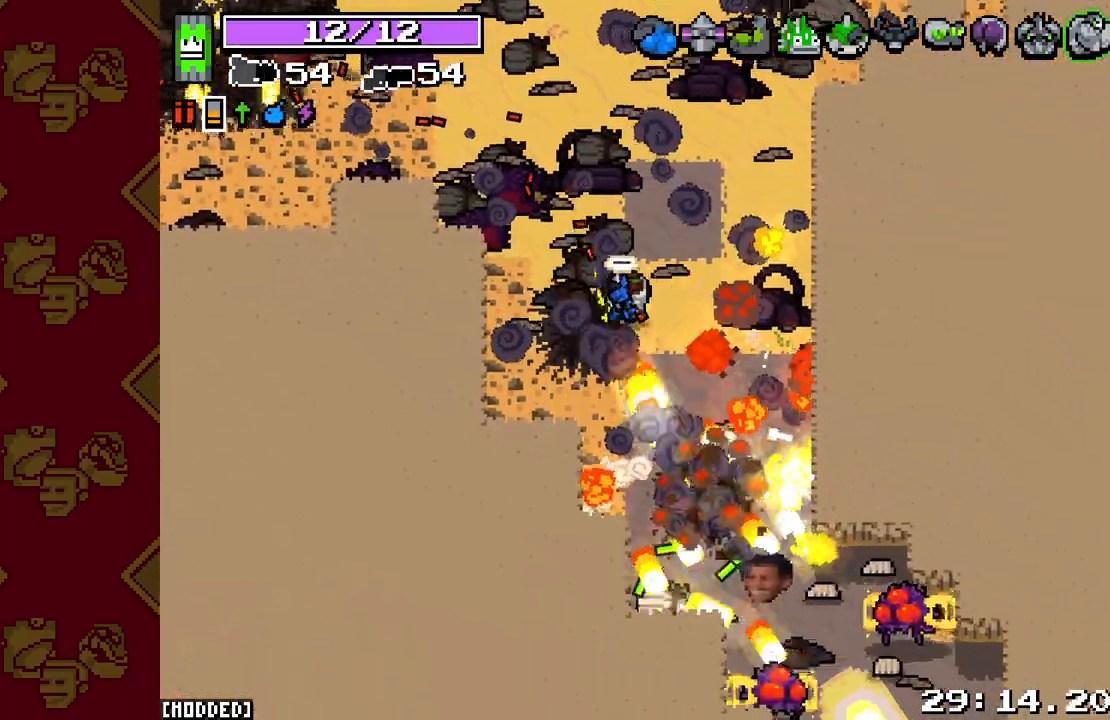
{"buttons": ["L2", "R2"], "left_stick": "down", "right_stick": "down-right", "events": [[83, "left_stick", "down"]]}
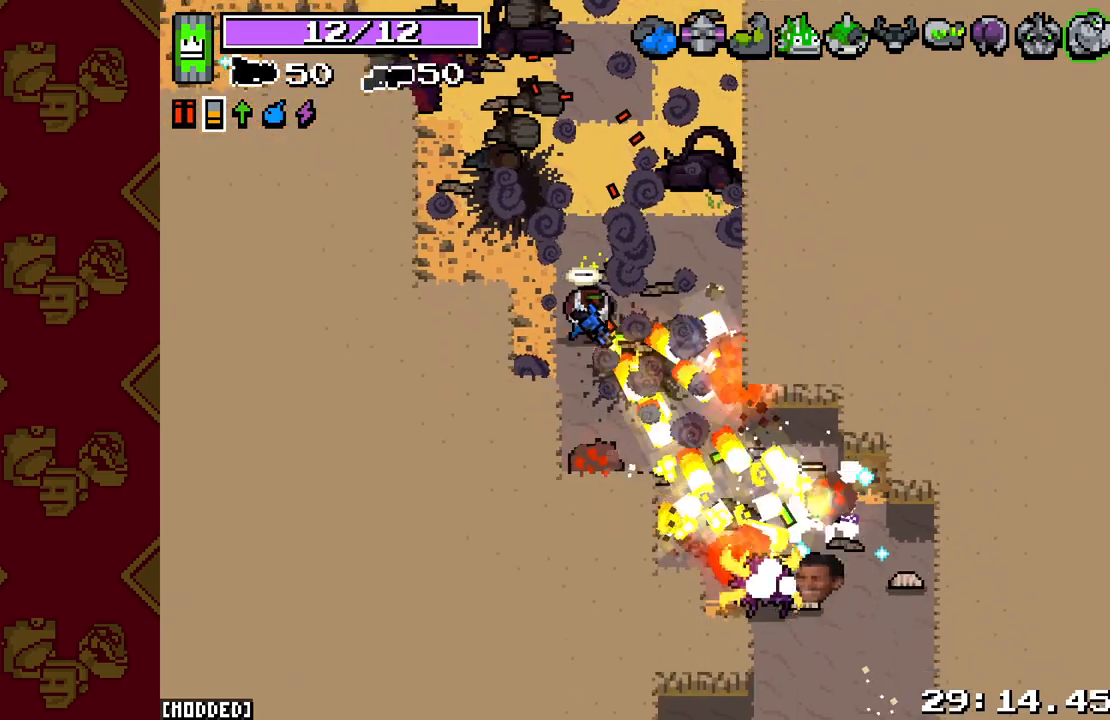
{"buttons": ["L2", "R2"], "left_stick": "down-right", "right_stick": "down-right", "events": [[33, "left_stick", "down-right"]]}
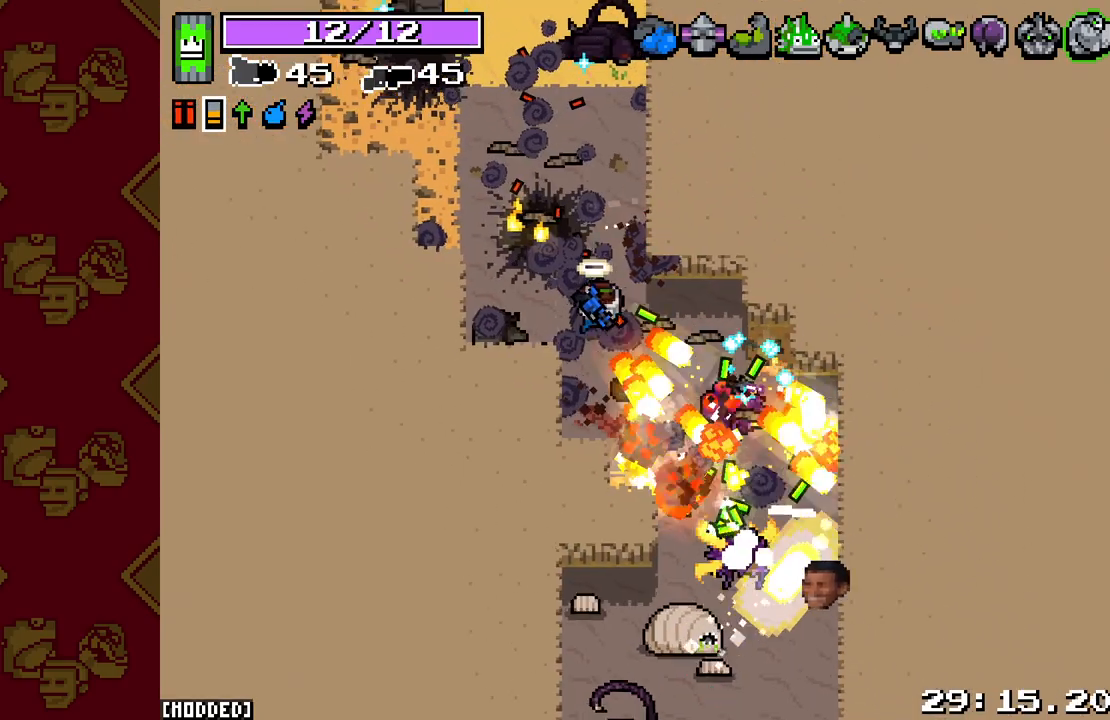
{"buttons": ["L2", "R2"], "left_stick": "down-right", "right_stick": "down", "events": [[117, "right_stick", "down"]]}
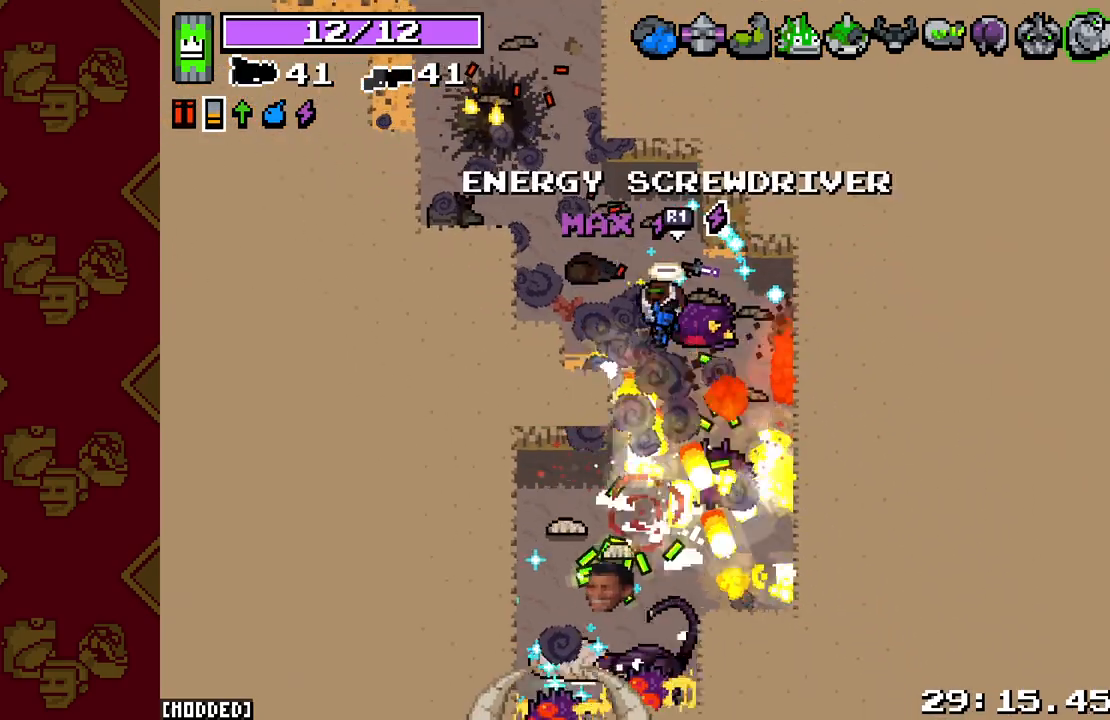
{"buttons": ["L2", "R2"], "left_stick": "down-left", "right_stick": "down", "events": [[133, "left_stick", "down"], [367, "left_stick", "down-left"]]}
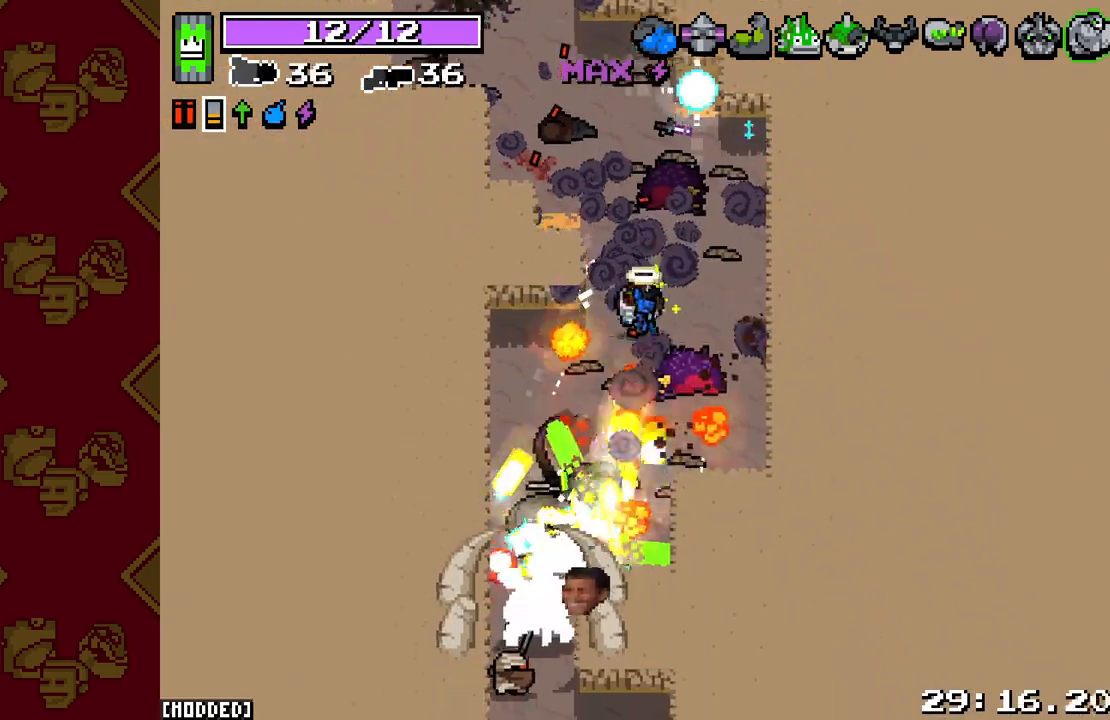
{"buttons": ["L2", "R2"], "left_stick": "down", "right_stick": "down", "events": [[433, "left_stick", "down"]]}
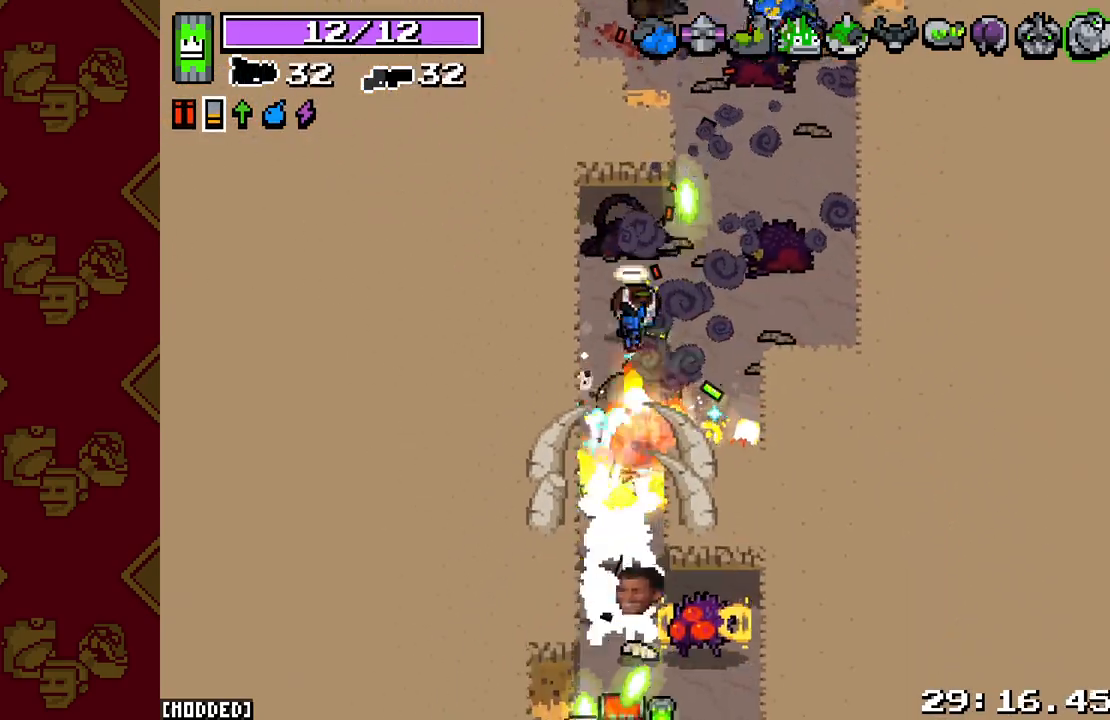
{"buttons": ["L2", "R2"], "left_stick": "down", "right_stick": "down", "events": []}
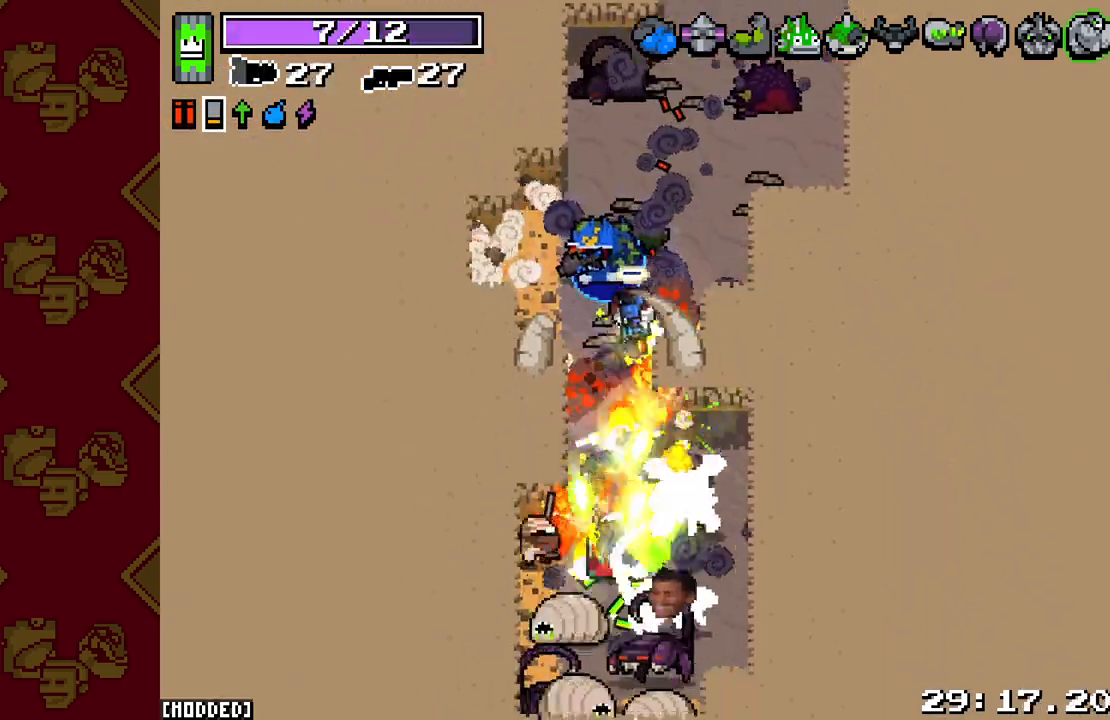
{"buttons": ["L2", "R2"], "left_stick": "up-right", "right_stick": "down-left", "events": [[350, "left_stick", "down-right"], [400, "right_stick", "down-left"], [483, "left_stick", "up-right"]]}